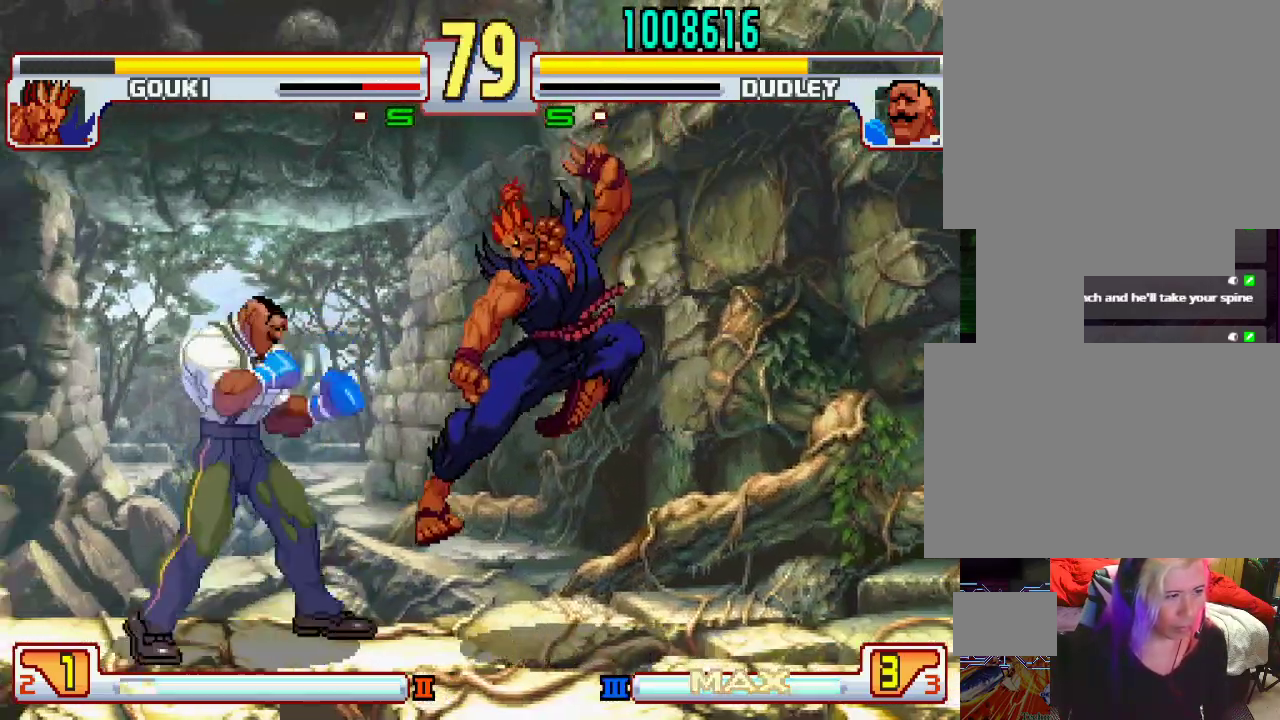
Gameplay with a controller (PlayStation layout); each line is a JSON object with the inputs held at the frame after it. "events" lists button and stick changes between this image and that frame as [ms after this image, input, new state], when the widget could be followed in between. Not read: L3 R1 R2 R3.
{"buttons": [], "left_stick": "left", "events": [[100, "L2", "up"], [100, "left_stick", "left"], [183, "L1", "down"], [217, "left_stick", "right"], [233, "L1", "up"], [267, "left_stick", "center"], [500, "left_stick", "left"]]}
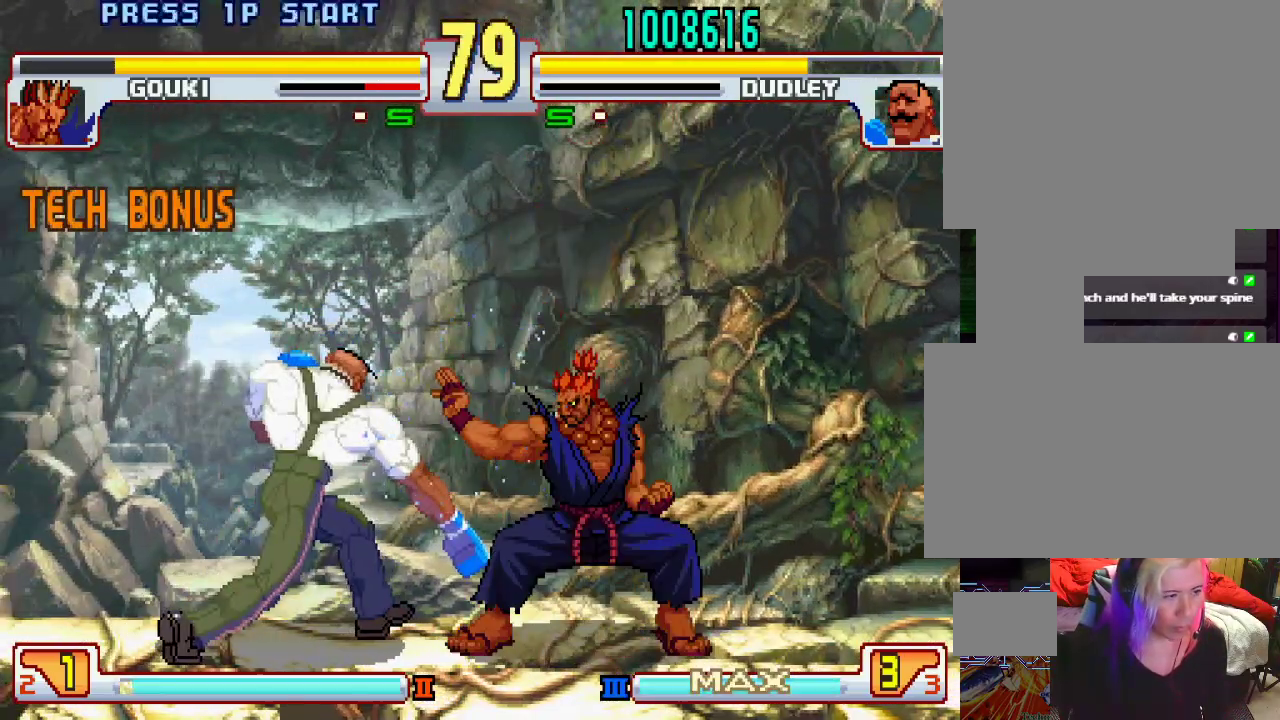
{"buttons": [], "left_stick": "down-left", "events": [[150, "left_stick", "down-left"]]}
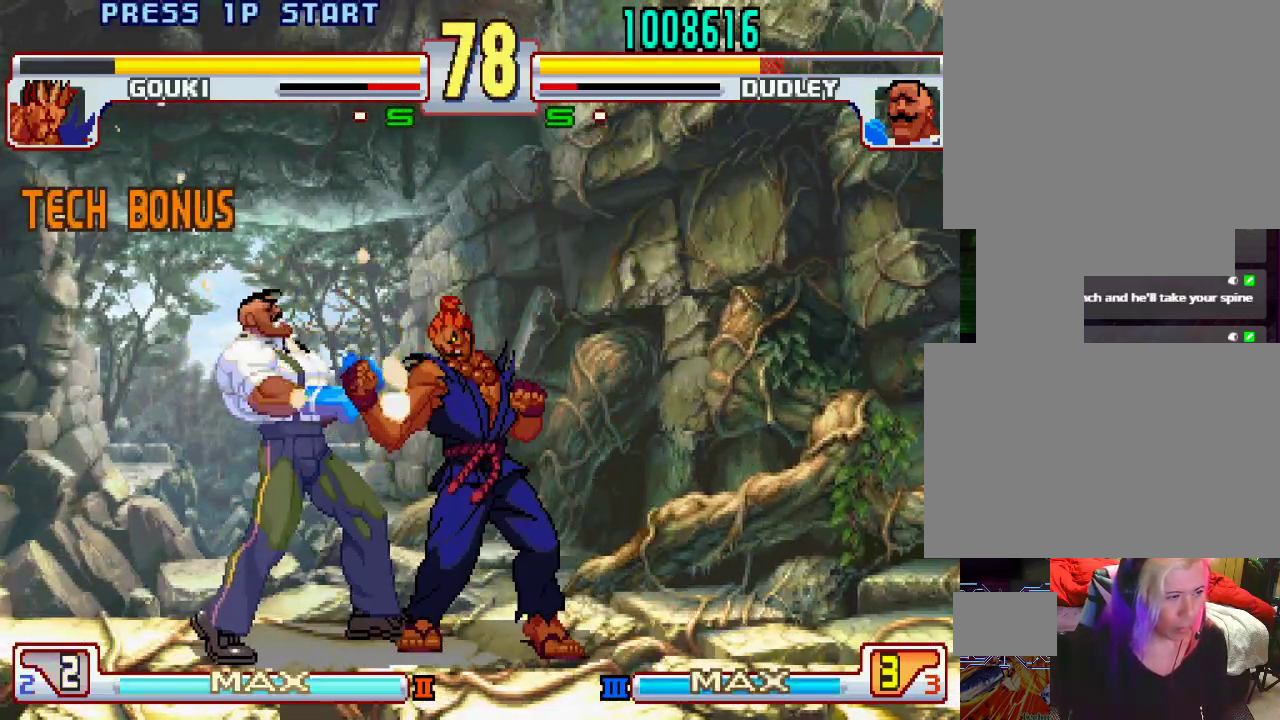
{"buttons": [], "left_stick": "down-left", "events": []}
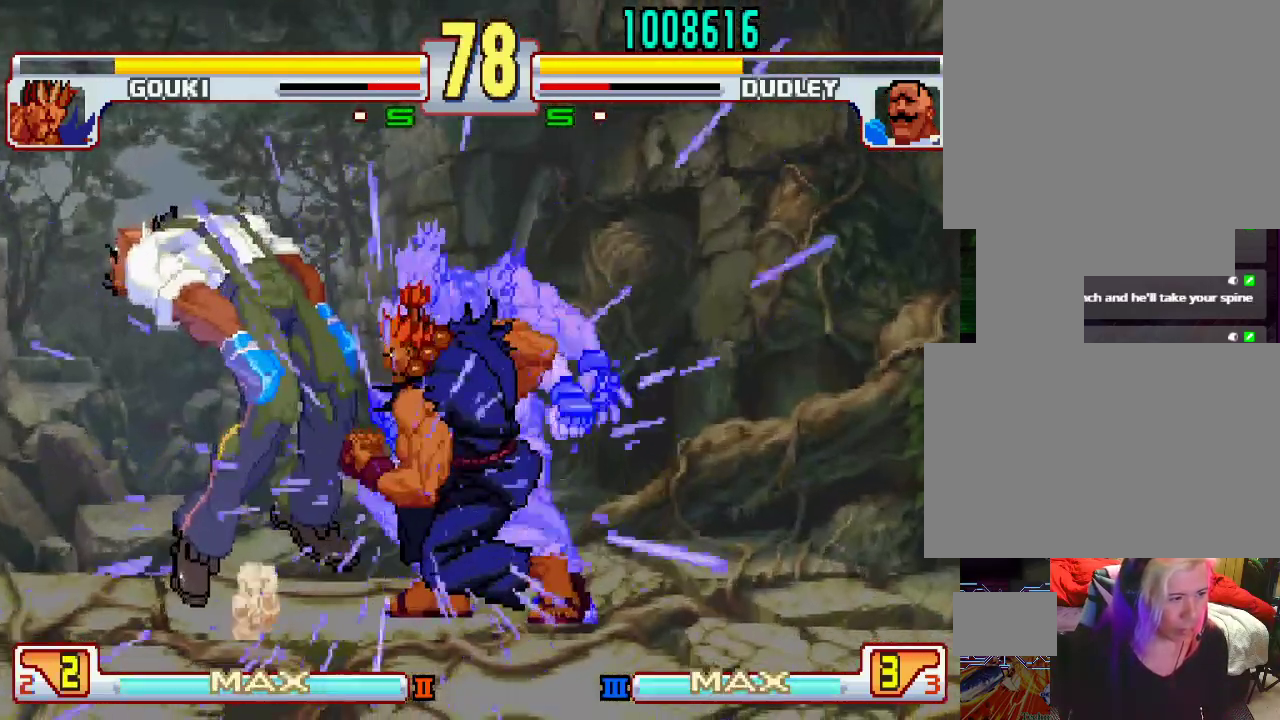
{"buttons": [], "left_stick": "down-left", "events": []}
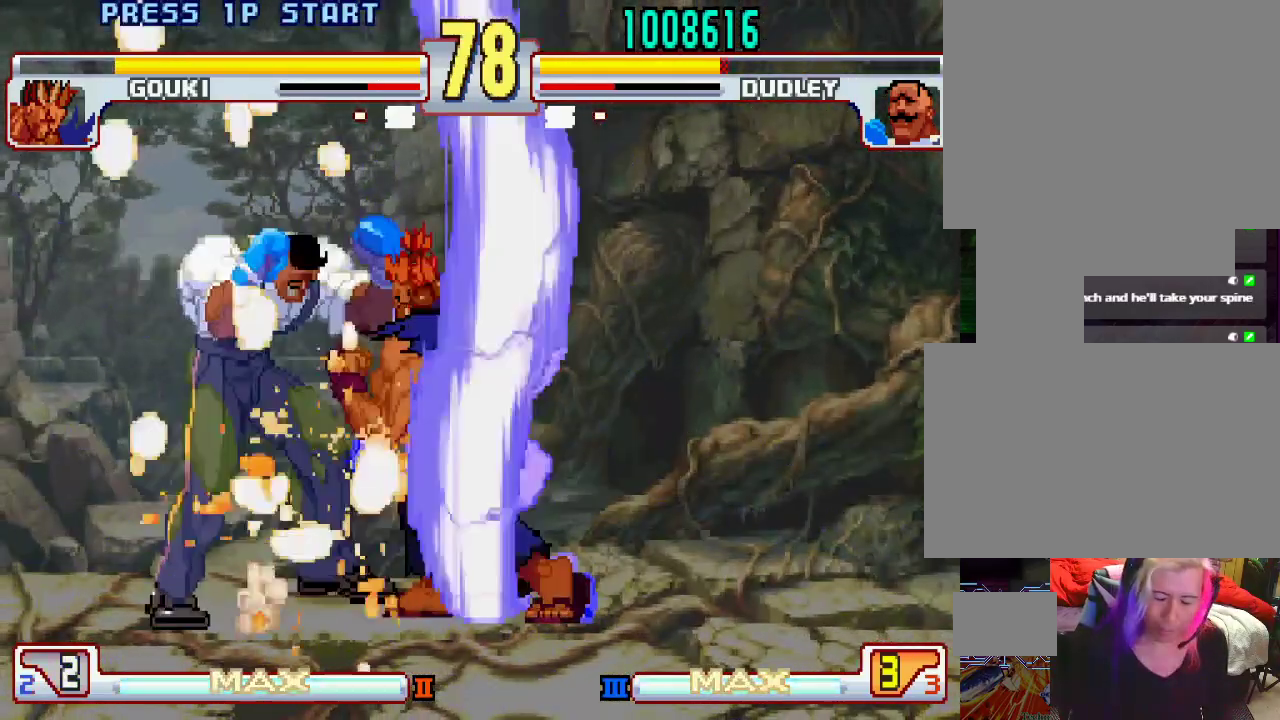
{"buttons": [], "left_stick": "center", "events": [[133, "left_stick", "center"], [217, "L1", "down"], [317, "TRIANGLE", "down"], [350, "SQUARE", "down"], [350, "TRIANGLE", "up"], [383, "L1", "up"], [450, "SQUARE", "up"]]}
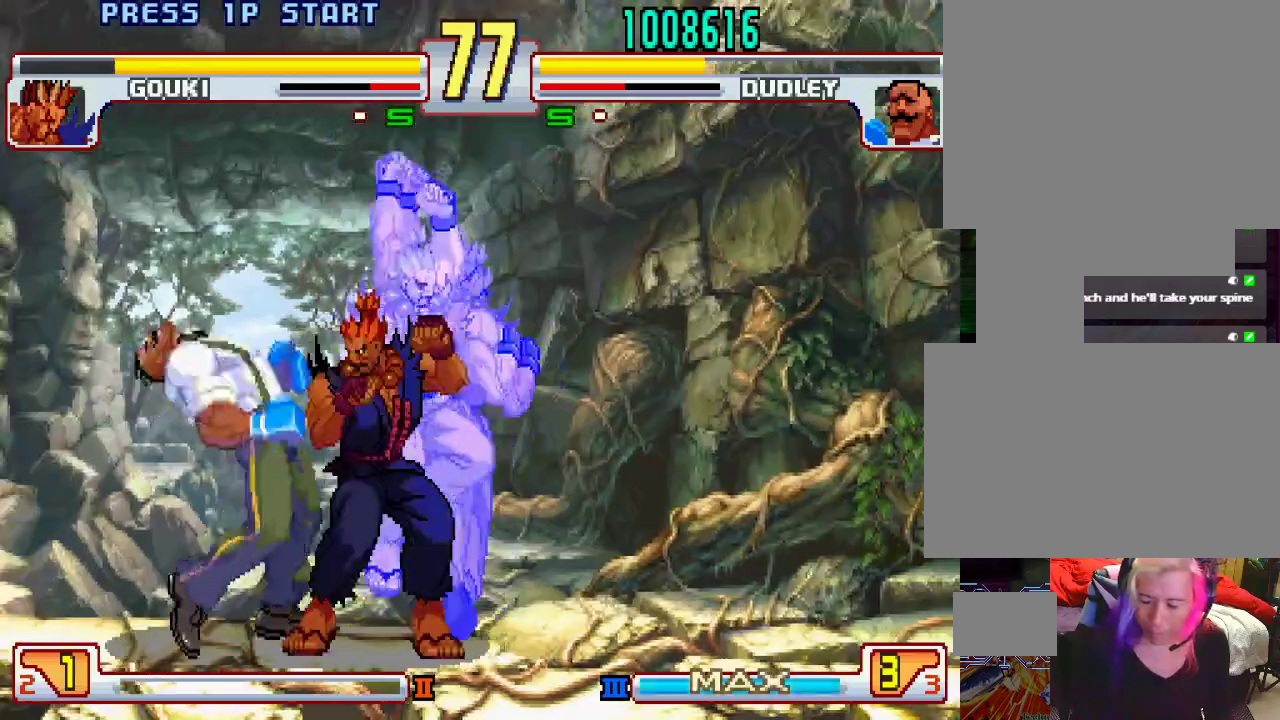
{"buttons": [], "left_stick": "center", "events": [[250, "L1", "down"], [300, "TRIANGLE", "down"], [367, "SQUARE", "down"], [383, "L1", "up"], [383, "TRIANGLE", "up"], [450, "SQUARE", "up"]]}
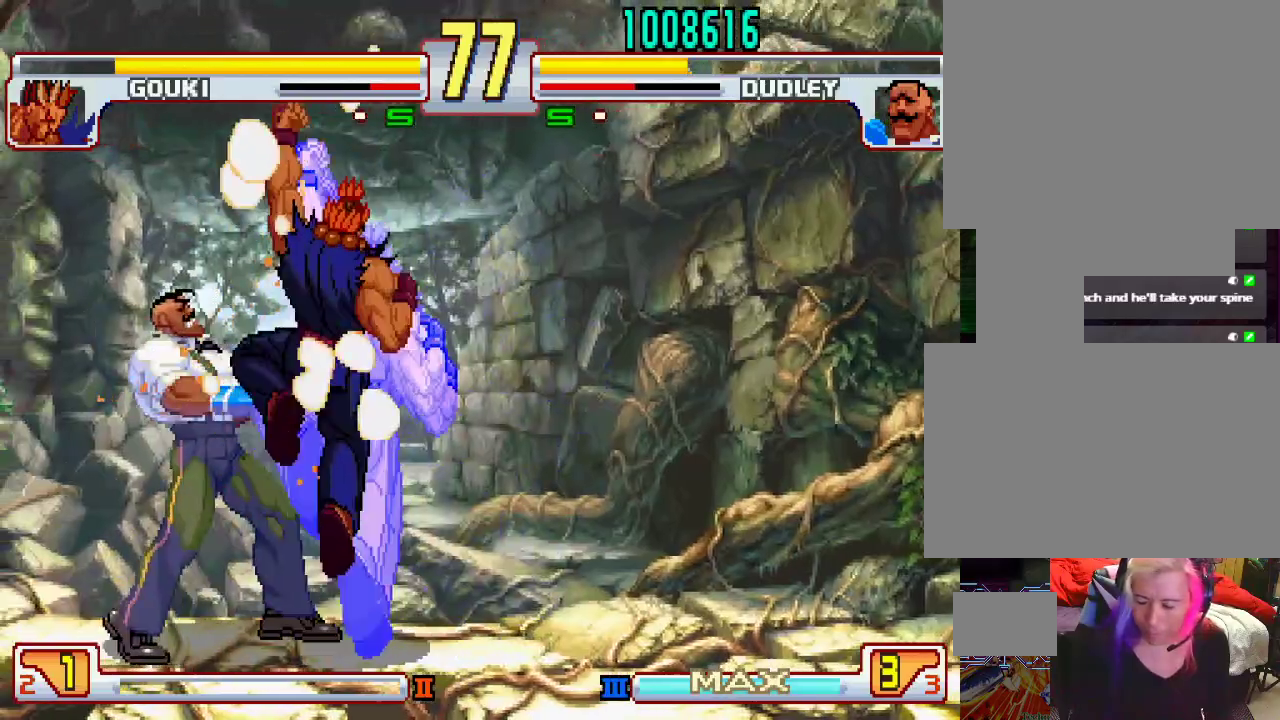
{"buttons": ["SQUARE", "TRIANGLE", "L1"], "left_stick": "center", "events": [[450, "L1", "down"], [467, "SQUARE", "down"], [467, "TRIANGLE", "down"]]}
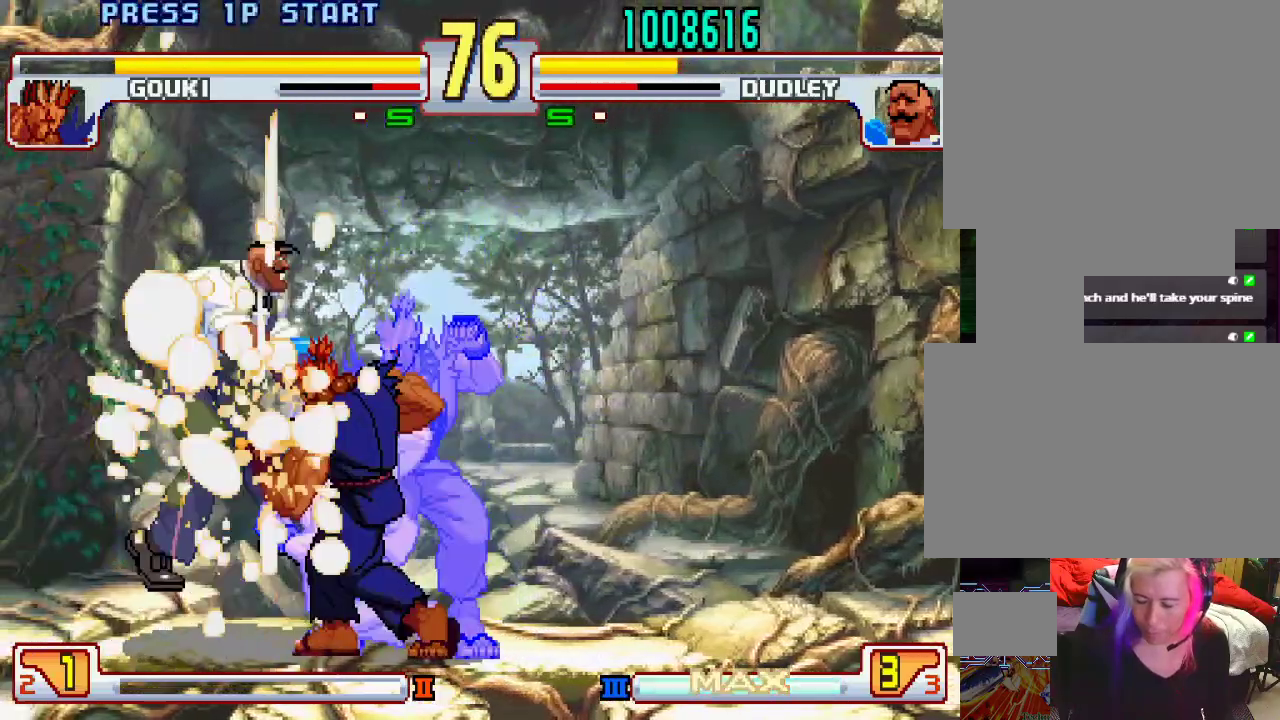
{"buttons": ["TRIANGLE", "L1"], "left_stick": "center", "events": [[17, "TRIANGLE", "up"], [50, "SQUARE", "up"], [67, "L1", "up"], [233, "L1", "down"], [250, "TRIANGLE", "down"], [267, "SQUARE", "down"], [283, "SQUARE", "up"], [300, "TRIANGLE", "up"], [333, "L1", "up"], [483, "L1", "down"], [483, "TRIANGLE", "down"]]}
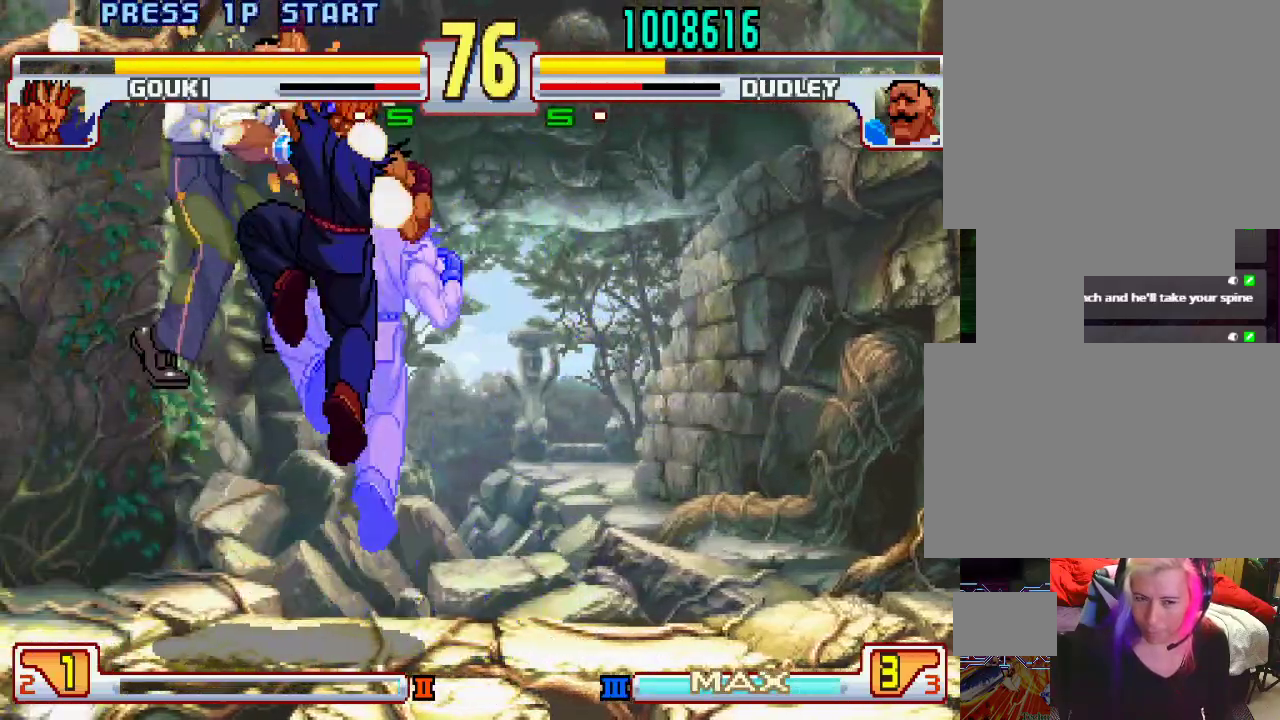
{"buttons": [], "left_stick": "center", "events": [[33, "TRIANGLE", "up"], [50, "L1", "up"], [200, "L1", "down"], [200, "TRIANGLE", "down"], [233, "TRIANGLE", "up"], [250, "L1", "up"], [383, "L1", "down"], [383, "TRIANGLE", "down"], [450, "TRIANGLE", "up"], [483, "L1", "up"]]}
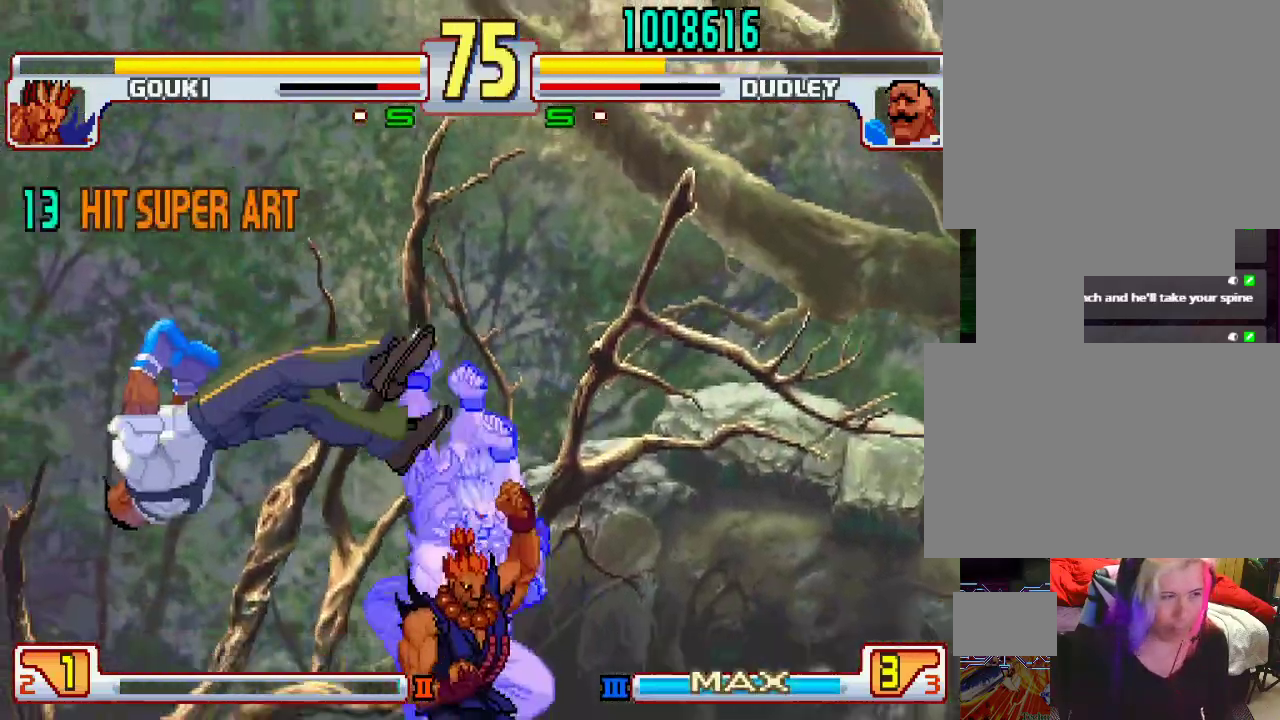
{"buttons": ["TRIANGLE", "L1"], "left_stick": "down", "events": [[167, "left_stick", "down"], [250, "left_stick", "center"], [317, "L1", "down"], [317, "TRIANGLE", "down"], [317, "left_stick", "down"], [333, "TRIANGLE", "up"], [350, "L1", "up"], [400, "left_stick", "center"], [450, "L1", "down"], [450, "TRIANGLE", "down"], [483, "left_stick", "down"]]}
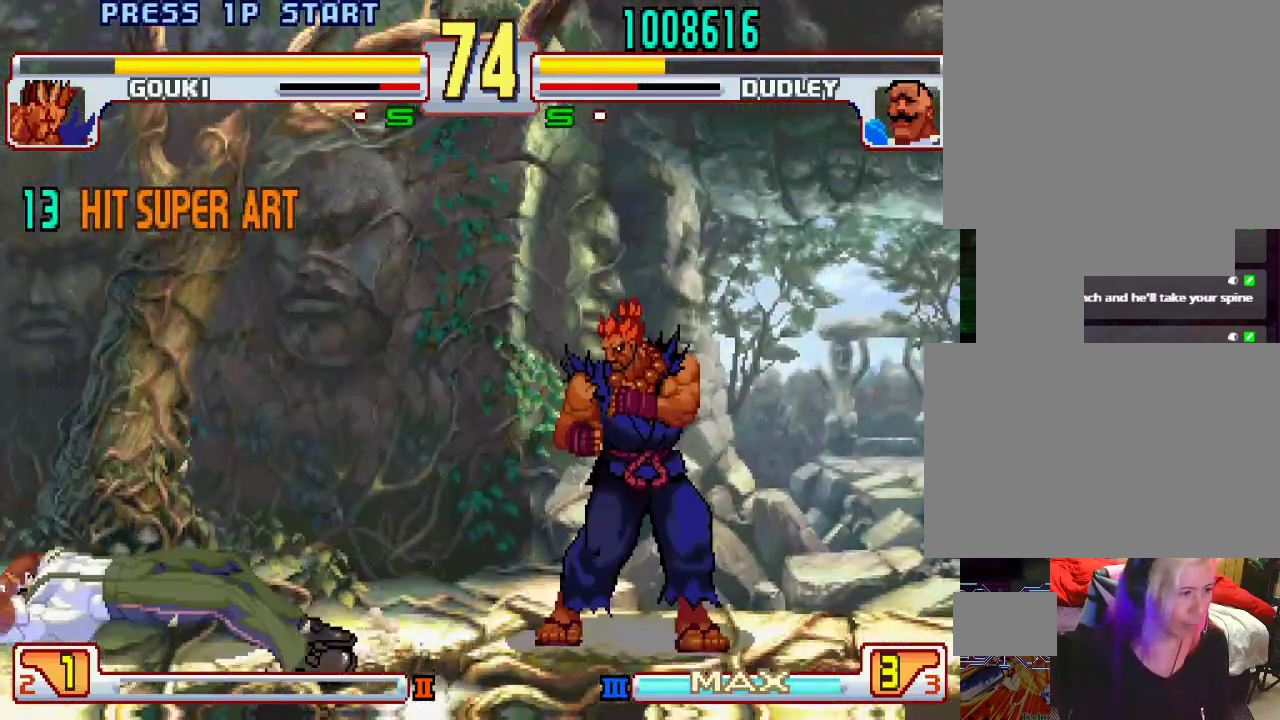
{"buttons": [], "left_stick": "down", "events": [[33, "TRIANGLE", "up"], [33, "left_stick", "center"], [100, "L1", "up"], [250, "left_stick", "left"], [433, "left_stick", "down"]]}
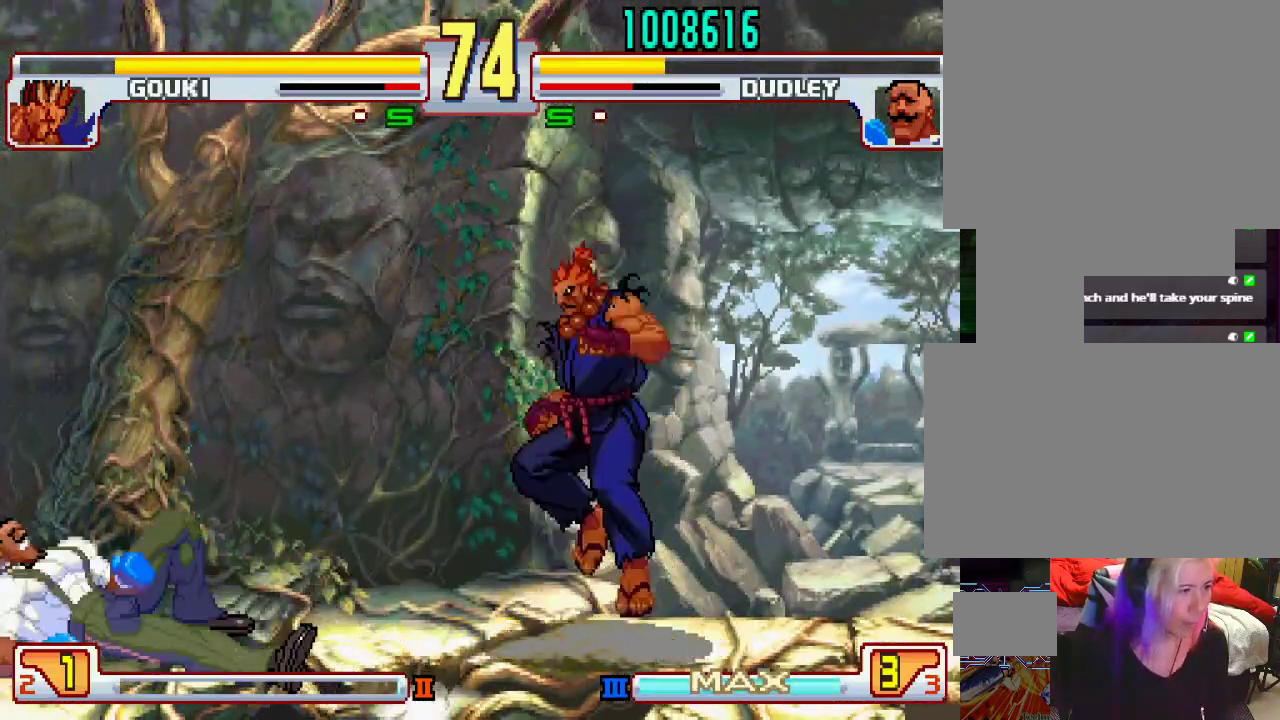
{"buttons": [], "left_stick": "left", "events": [[33, "left_stick", "right"], [117, "left_stick", "center"], [217, "left_stick", "left"], [317, "left_stick", "down-left"], [467, "left_stick", "left"]]}
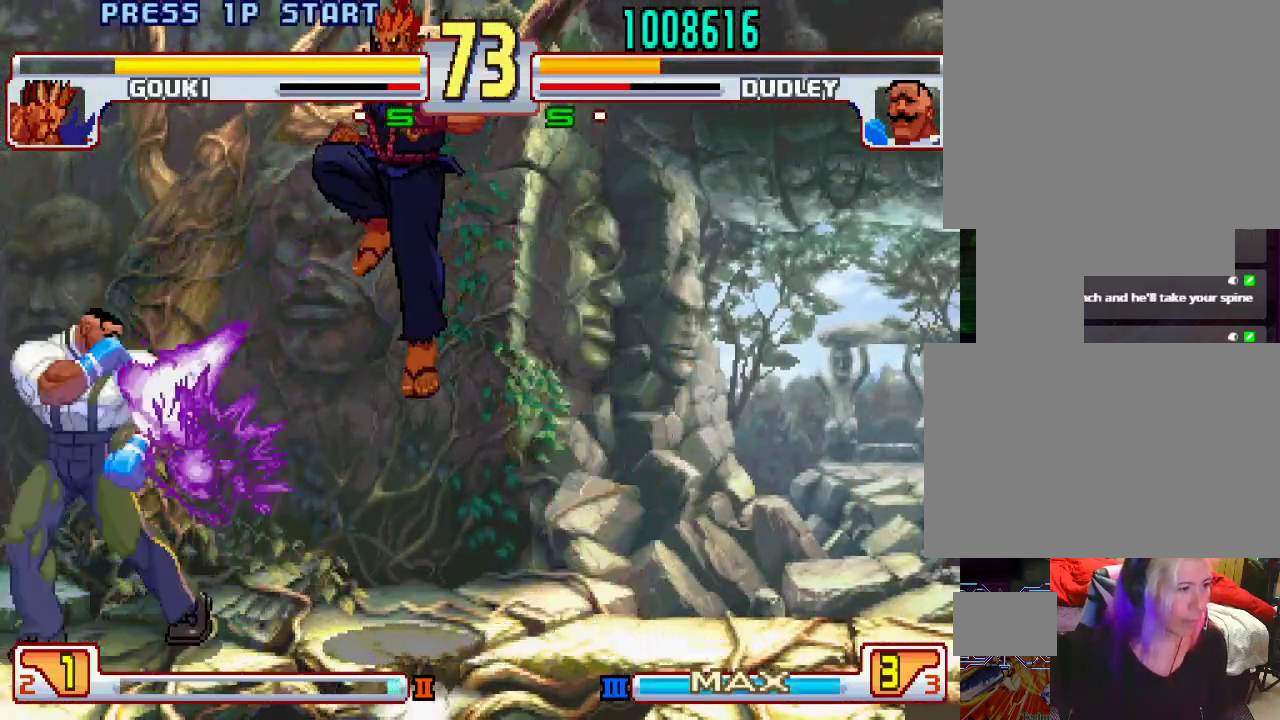
{"buttons": [], "left_stick": "right", "events": [[333, "left_stick", "right"], [417, "left_stick", "down"], [433, "L1", "down"], [433, "SQUARE", "down"], [433, "TRIANGLE", "down"], [467, "left_stick", "right"], [500, "L1", "up"], [500, "SQUARE", "up"], [500, "TRIANGLE", "up"]]}
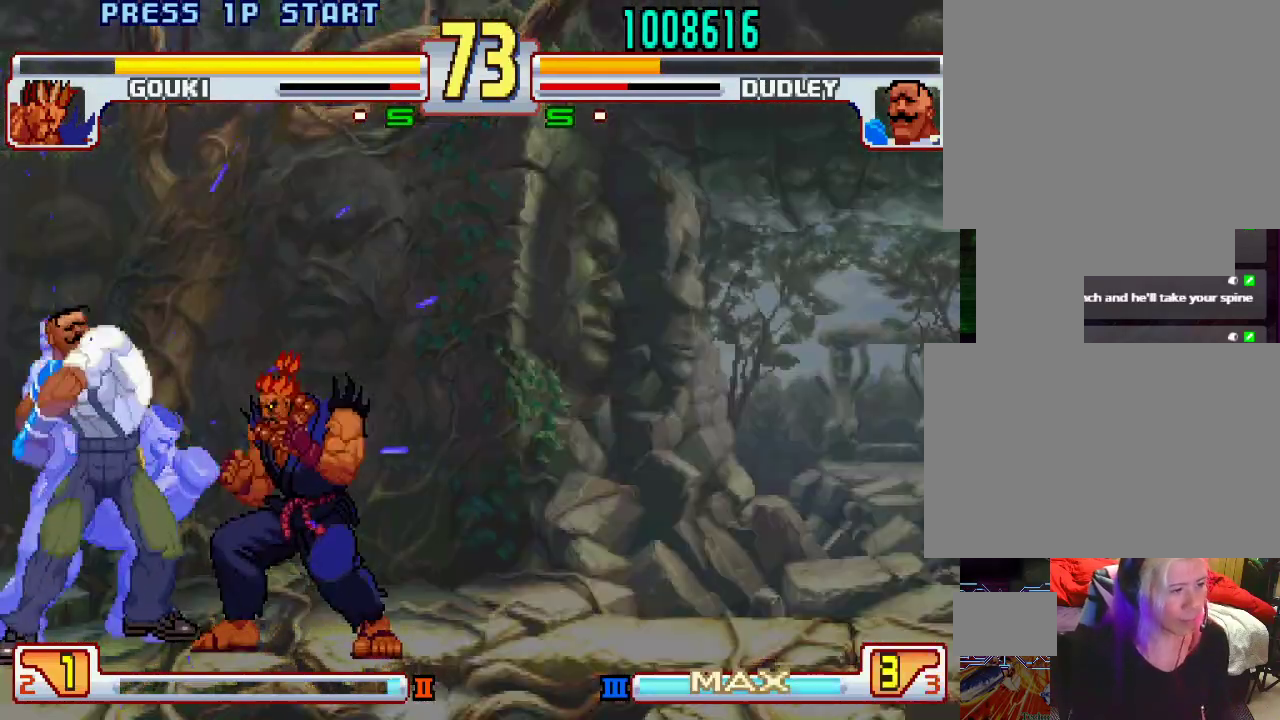
{"buttons": [], "left_stick": "center", "events": [[17, "left_stick", "center"]]}
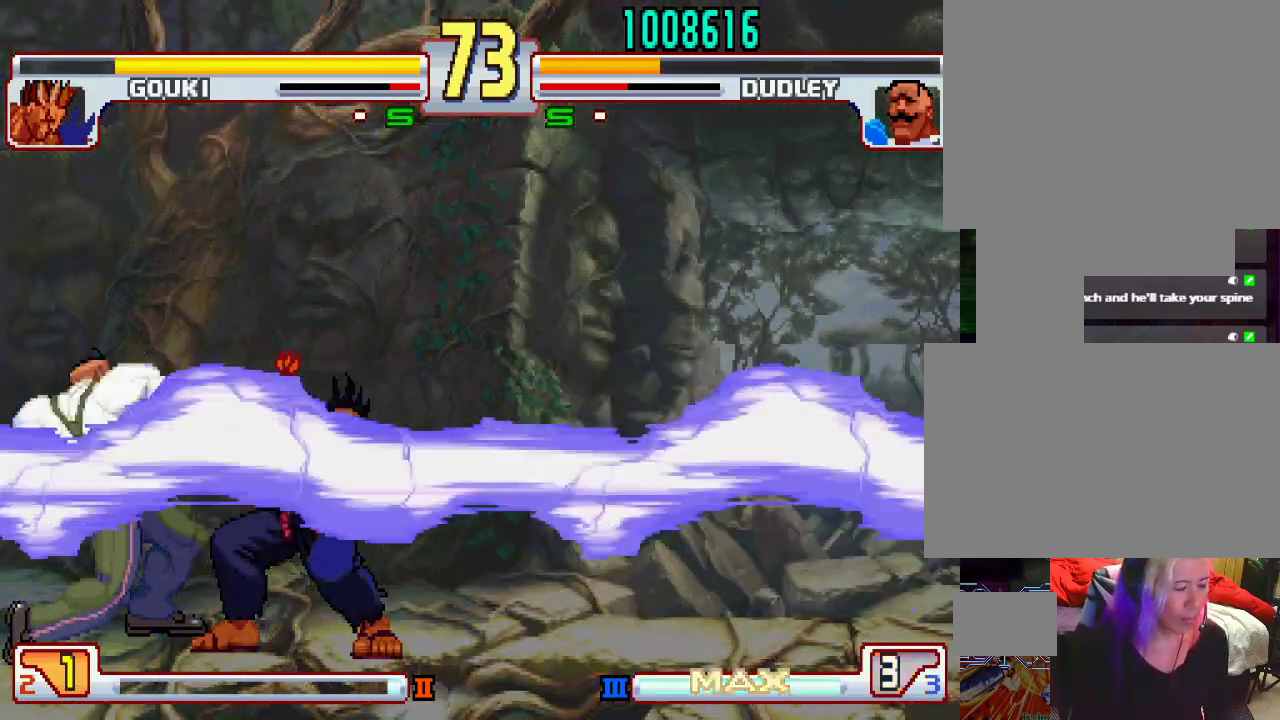
{"buttons": [], "left_stick": "center", "events": []}
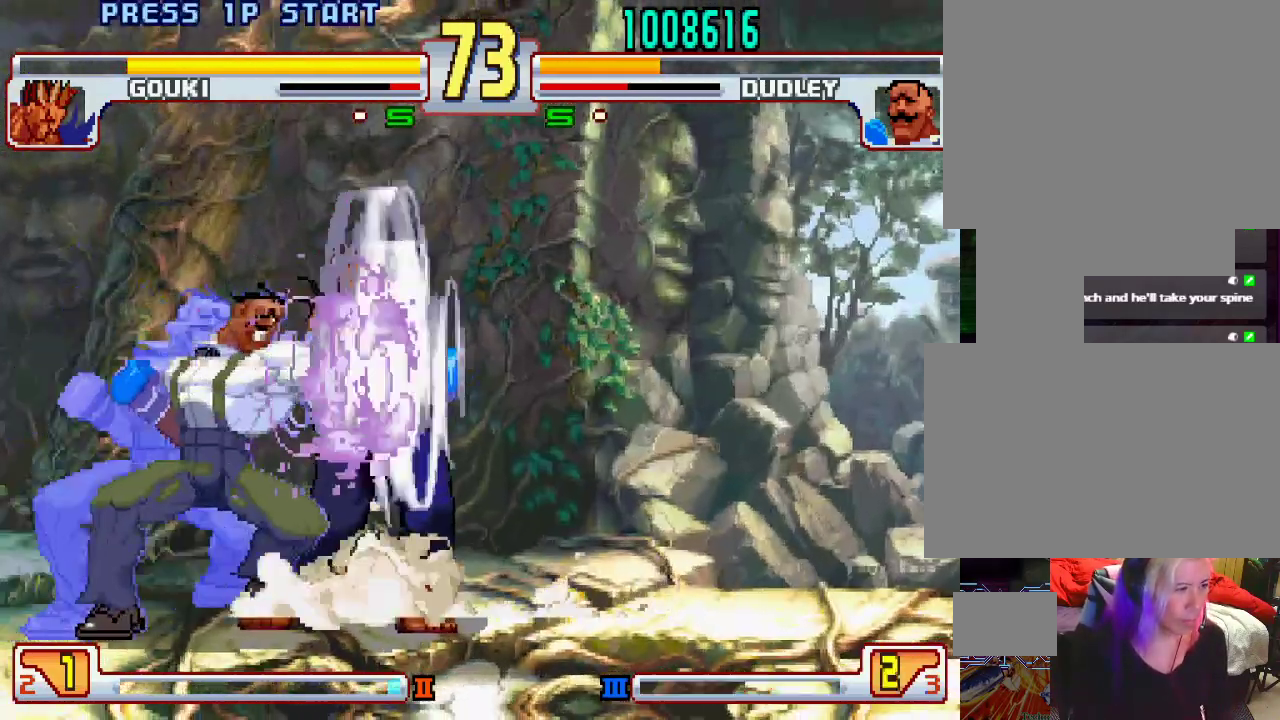
{"buttons": [], "left_stick": "center", "events": [[200, "L1", "down"], [200, "TRIANGLE", "down"], [250, "SQUARE", "down"], [283, "CROSS", "down"], [283, "TRIANGLE", "up"], [300, "SQUARE", "up"], [300, "TRIANGLE", "down"], [367, "SQUARE", "down"], [367, "TRIANGLE", "up"], [400, "L1", "up"], [400, "TRIANGLE", "down"], [450, "CROSS", "up"], [450, "L1", "down"], [450, "SQUARE", "up"], [500, "L1", "up"], [500, "TRIANGLE", "up"]]}
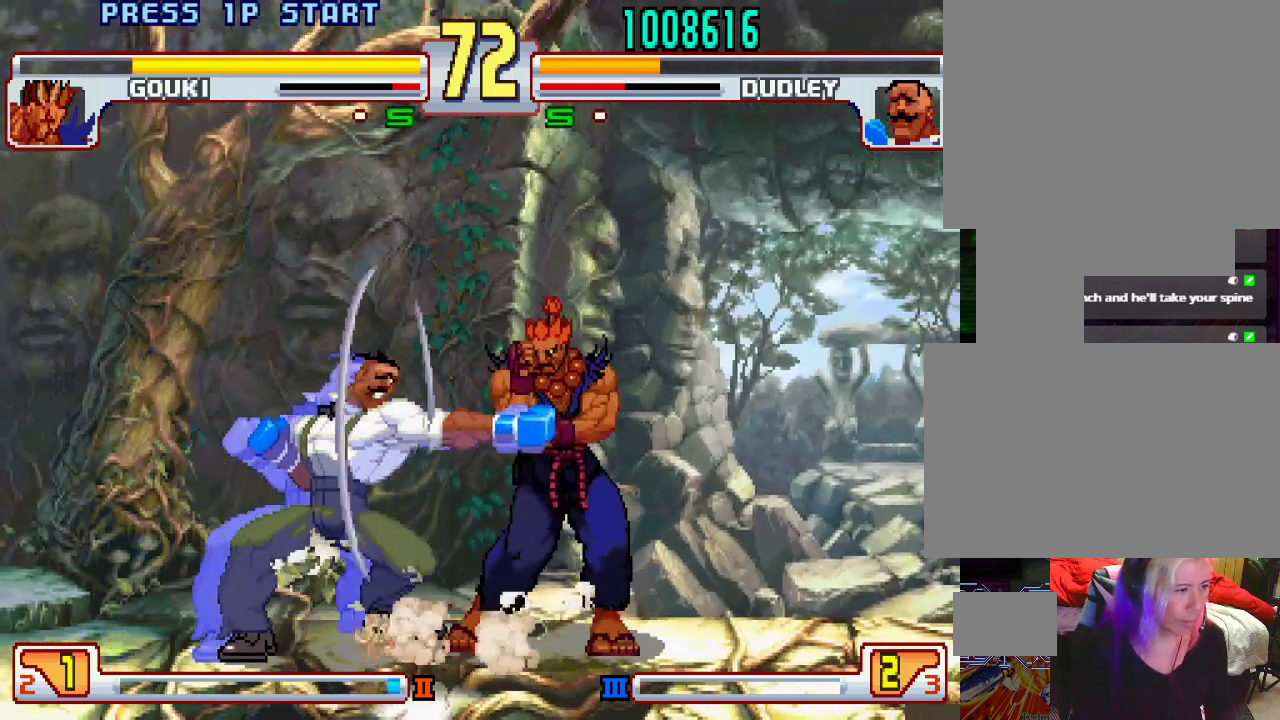
{"buttons": [], "left_stick": "down-left", "events": [[50, "left_stick", "down-left"]]}
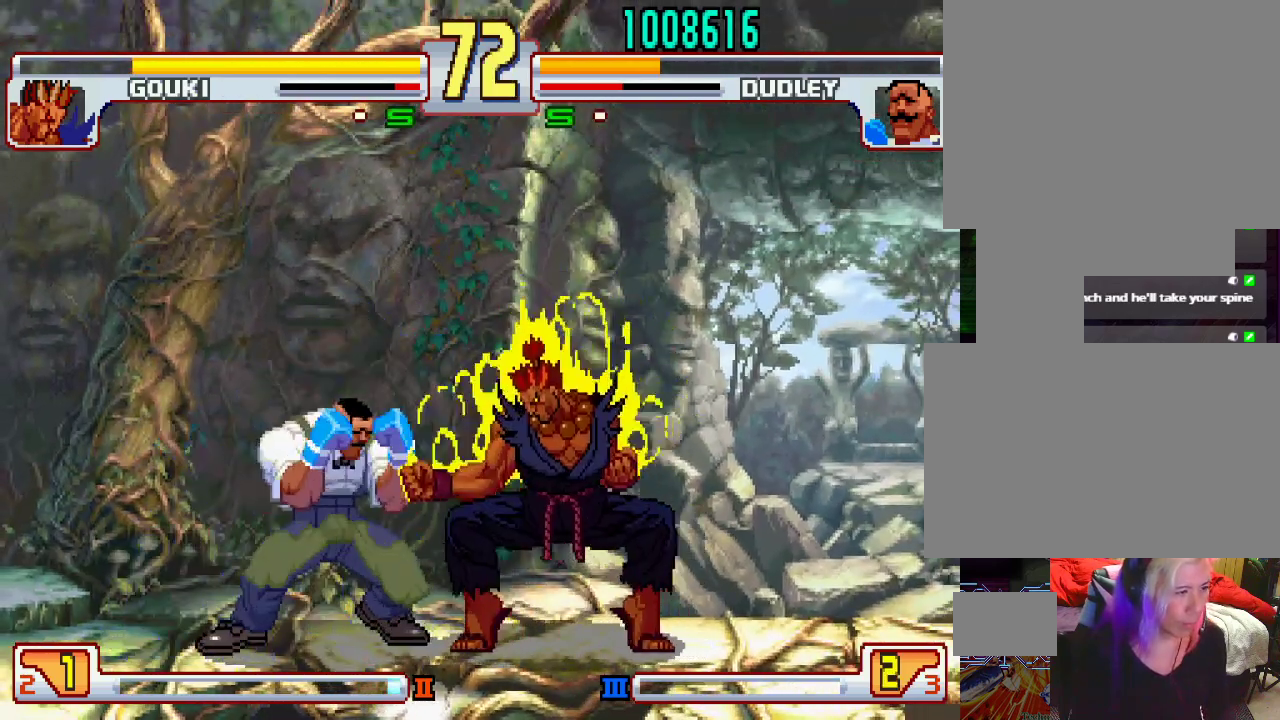
{"buttons": [], "left_stick": "down", "events": [[283, "left_stick", "center"], [350, "left_stick", "right"], [450, "left_stick", "down"]]}
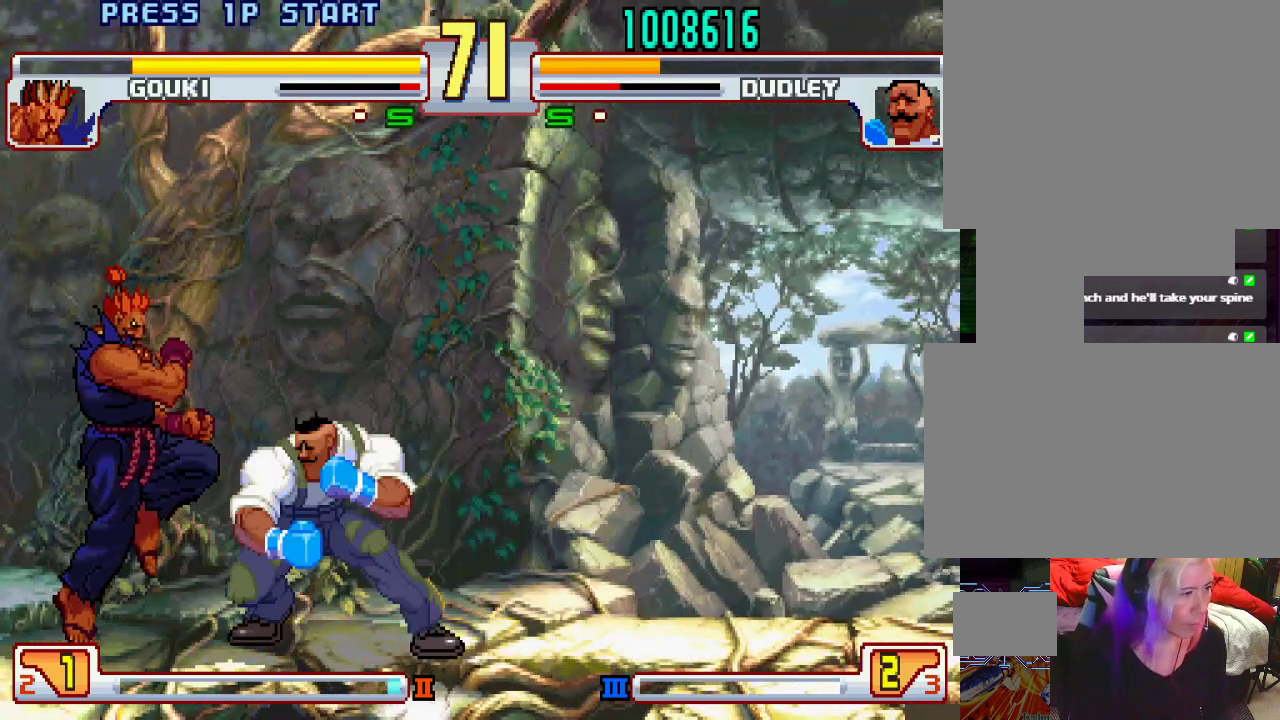
{"buttons": [], "left_stick": "center", "events": [[17, "L1", "down"], [17, "SQUARE", "down"], [17, "TRIANGLE", "down"], [67, "L1", "up"], [67, "SQUARE", "up"], [67, "TRIANGLE", "up"], [67, "left_stick", "center"]]}
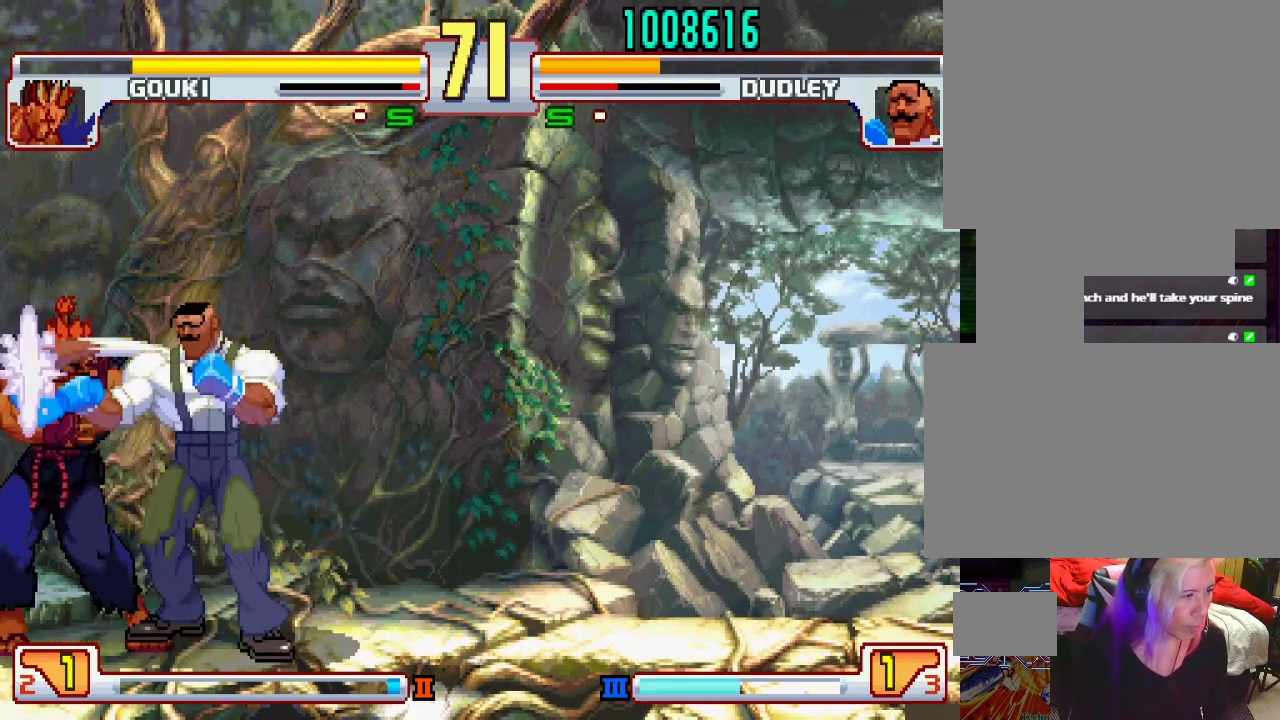
{"buttons": [], "left_stick": "center", "events": []}
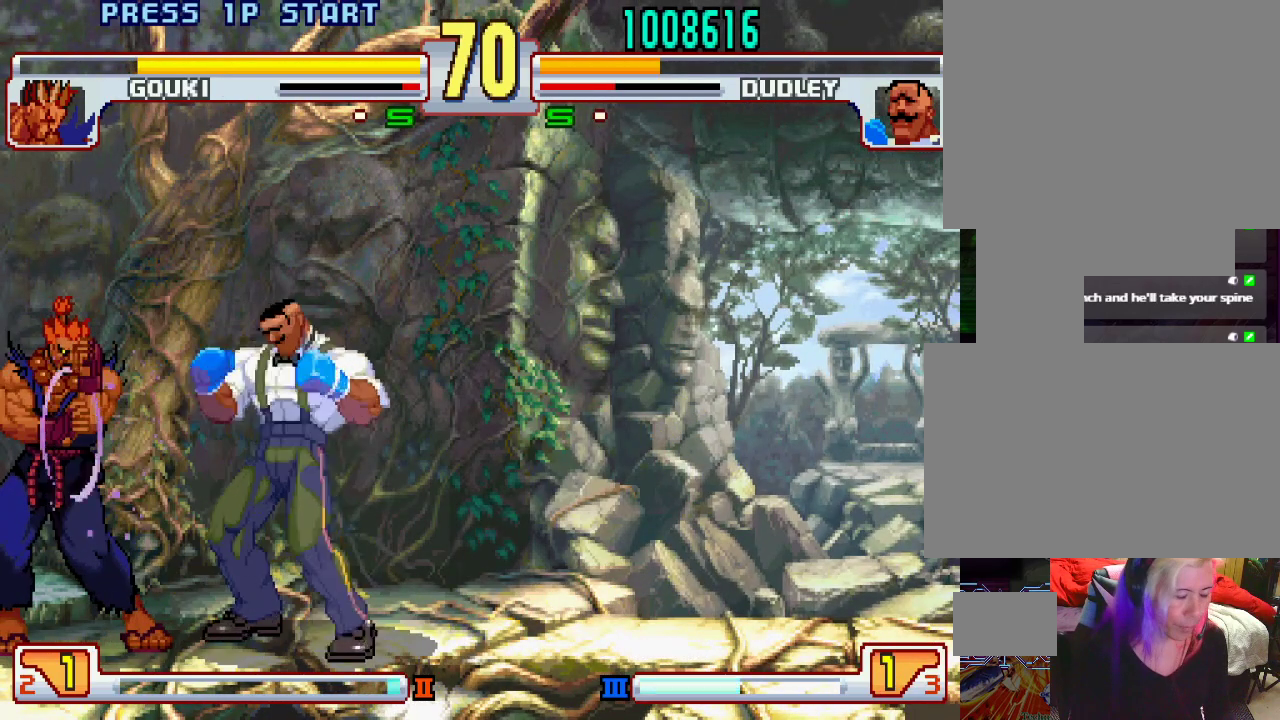
{"buttons": [], "left_stick": "center", "events": [[317, "L1", "down"], [350, "TRIANGLE", "down"], [383, "SQUARE", "down"], [417, "TRIANGLE", "up"], [433, "L1", "up"], [483, "SQUARE", "up"]]}
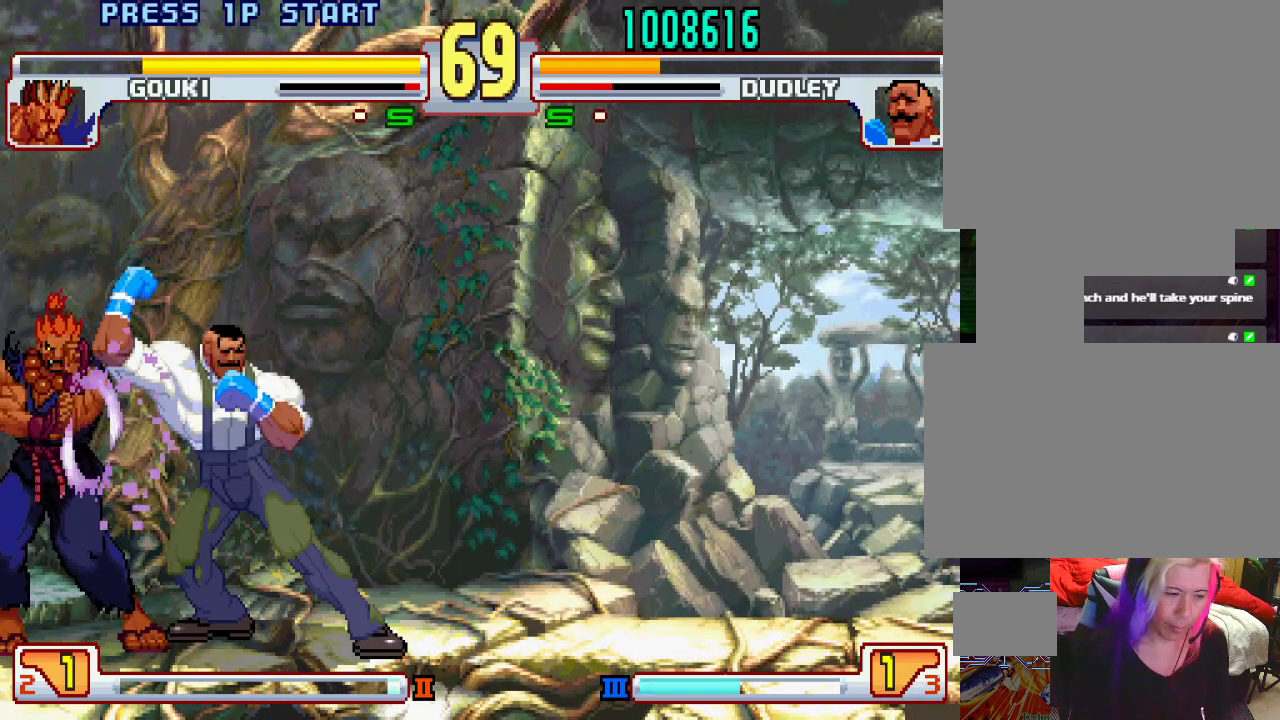
{"buttons": [], "left_stick": "down-right", "events": [[83, "L1", "down"], [100, "TRIANGLE", "down"], [150, "SQUARE", "down"], [250, "L1", "up"], [250, "TRIANGLE", "up"], [333, "SQUARE", "up"], [500, "left_stick", "down-right"]]}
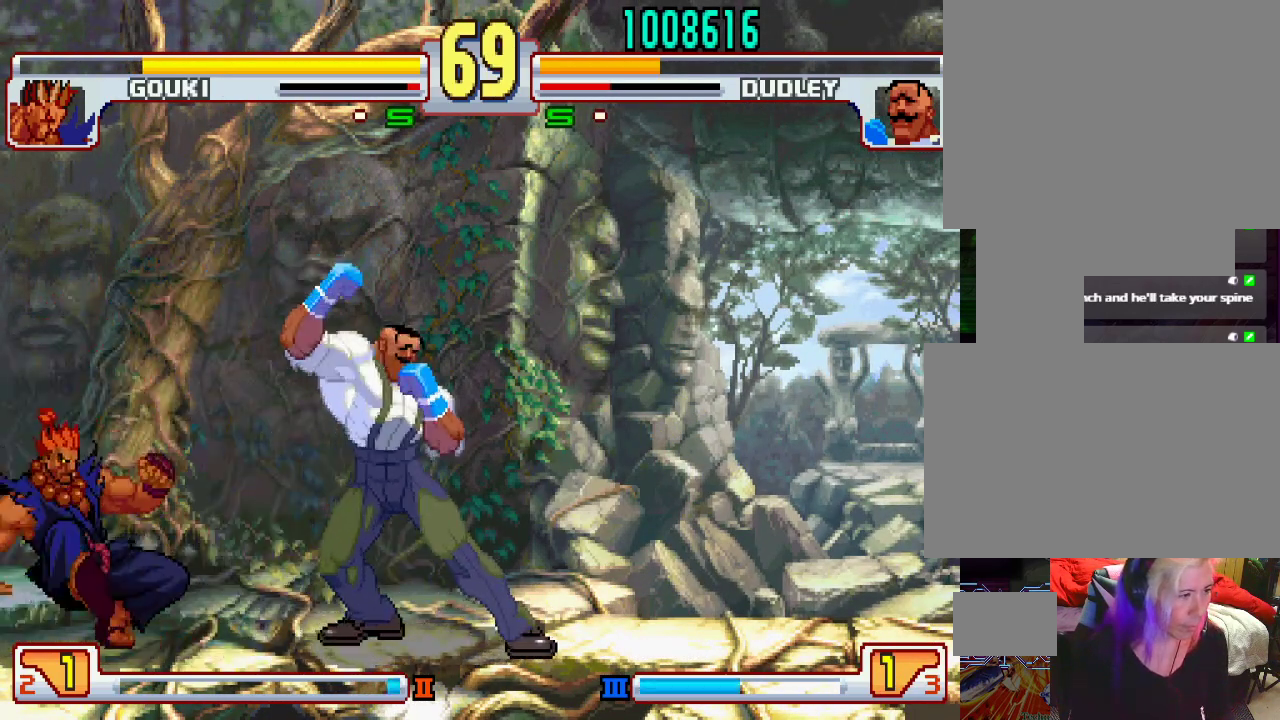
{"buttons": [], "left_stick": "down-right", "events": []}
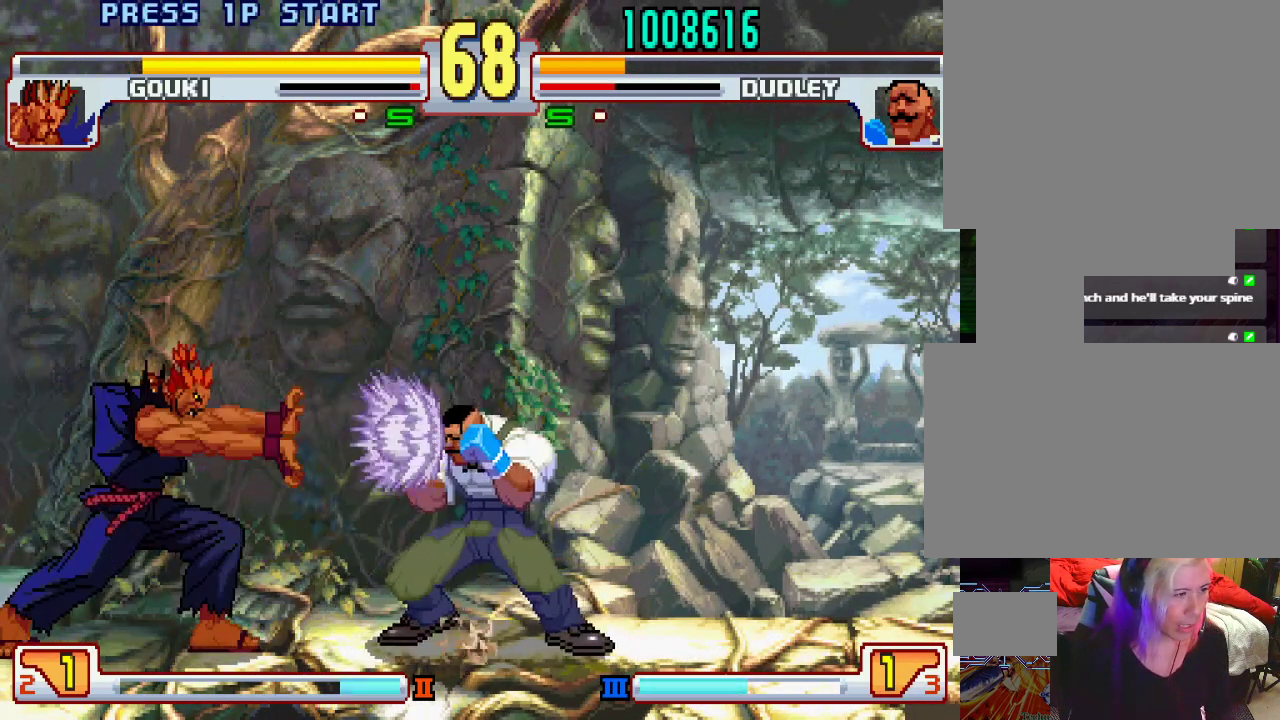
{"buttons": [], "left_stick": "center", "events": [[317, "left_stick", "up-left"], [467, "left_stick", "center"]]}
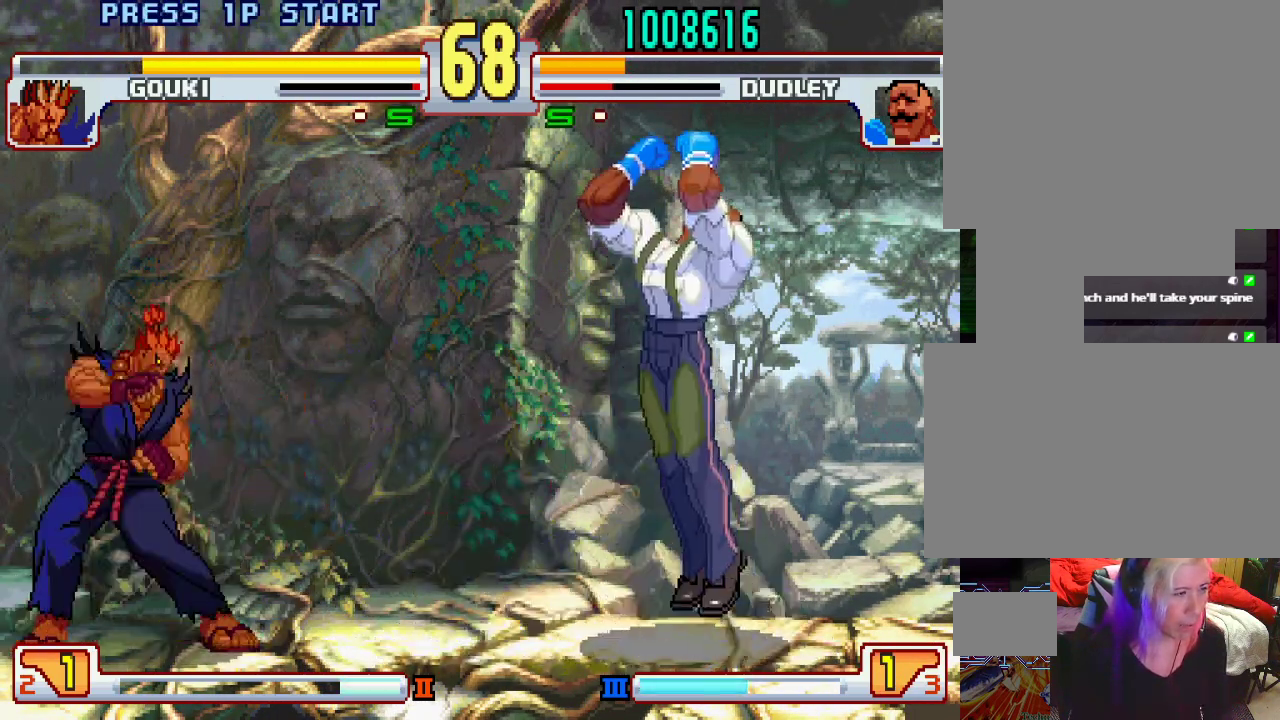
{"buttons": [], "left_stick": "center", "events": [[333, "left_stick", "left"], [400, "left_stick", "center"]]}
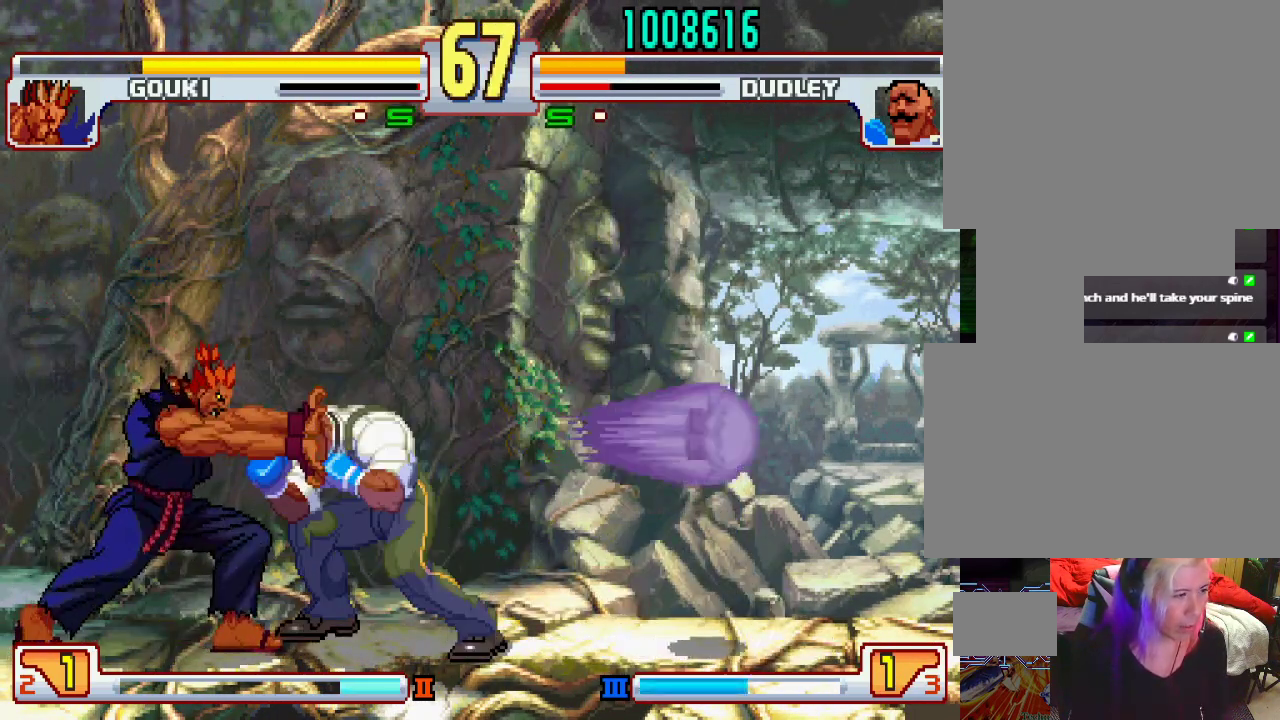
{"buttons": [], "left_stick": "center", "events": [[183, "left_stick", "down-right"], [250, "L2", "down"], [250, "left_stick", "down-left"], [333, "L2", "up"], [350, "left_stick", "center"]]}
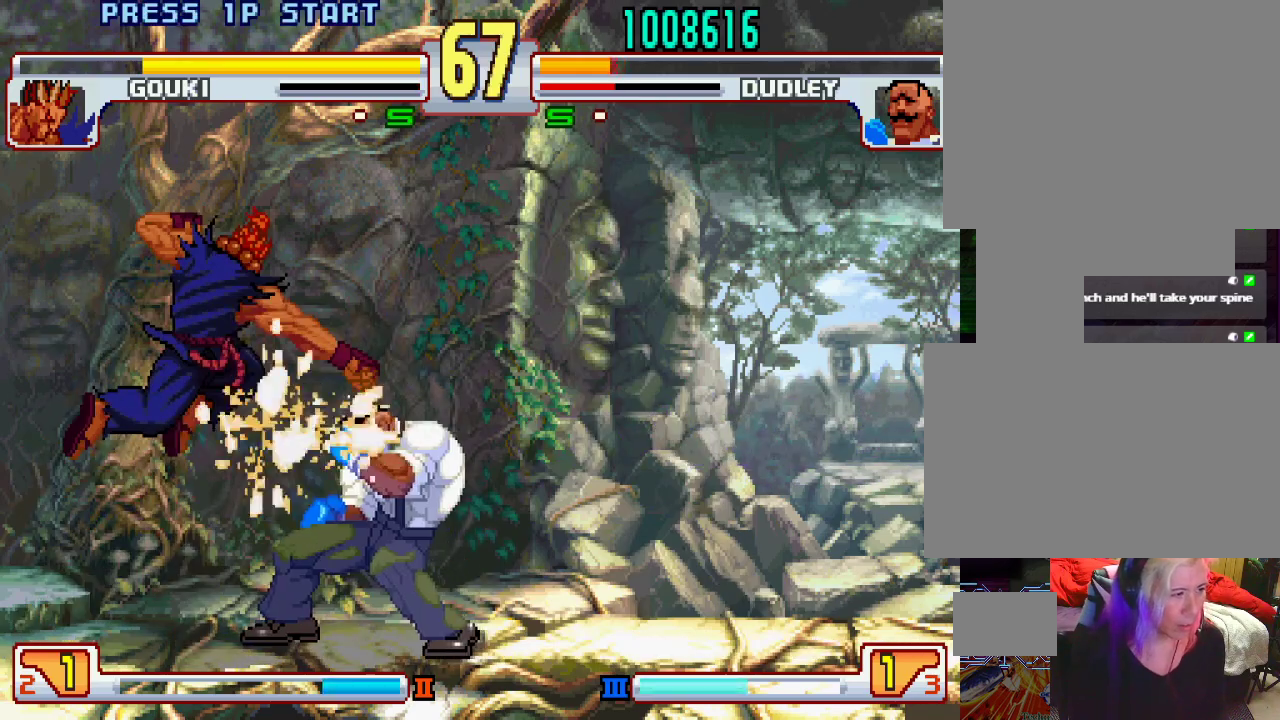
{"buttons": ["TRIANGLE"], "left_stick": "down-right", "events": [[183, "left_stick", "right"], [283, "left_stick", "center"], [383, "left_stick", "down-right"], [417, "TRIANGLE", "down"]]}
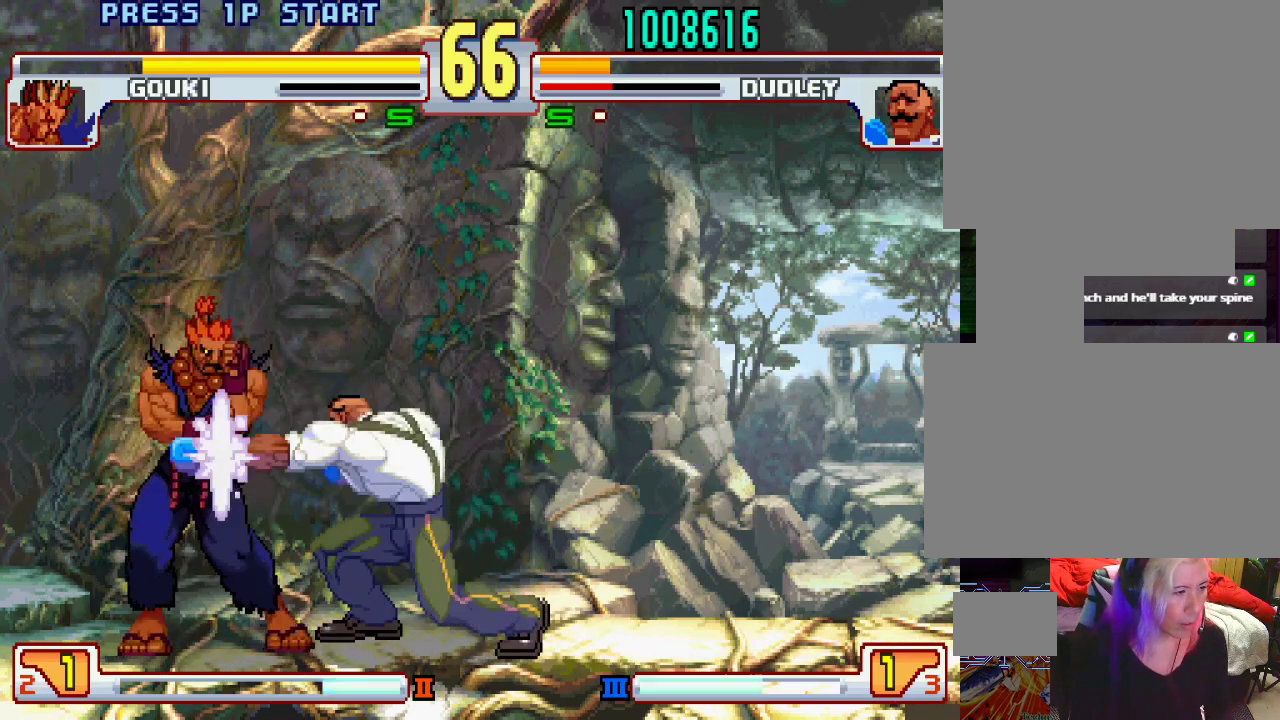
{"buttons": ["L1"], "left_stick": "center", "events": [[233, "TRIANGLE", "up"], [300, "left_stick", "center"], [417, "L1", "down"]]}
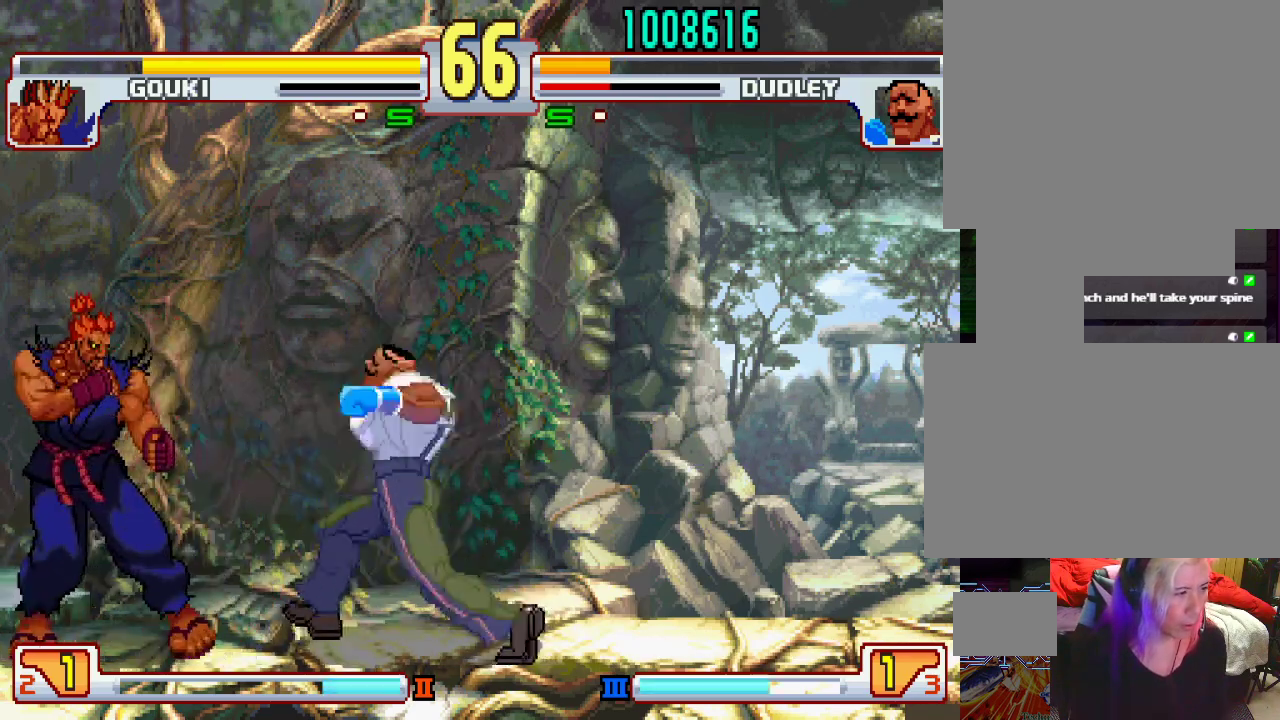
{"buttons": [], "left_stick": "right", "events": [[267, "L1", "up"], [367, "left_stick", "right"]]}
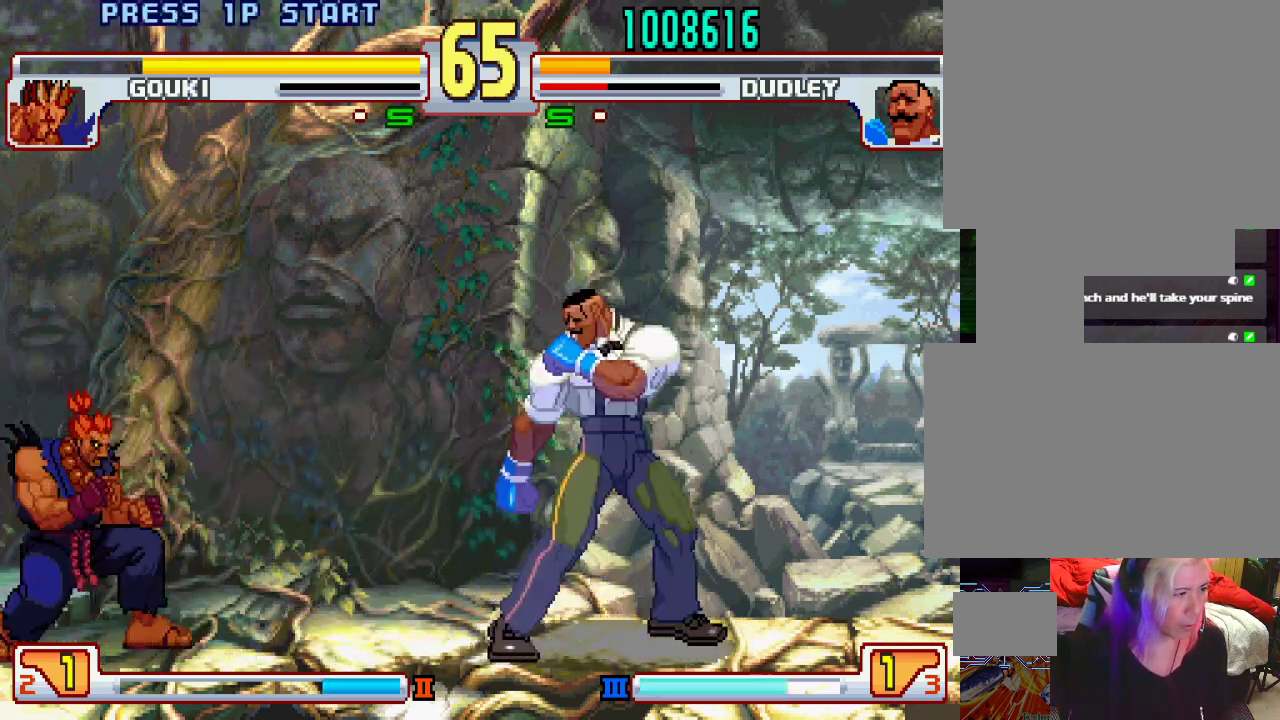
{"buttons": [], "left_stick": "left", "events": [[100, "left_stick", "up-left"], [233, "left_stick", "center"], [483, "left_stick", "left"]]}